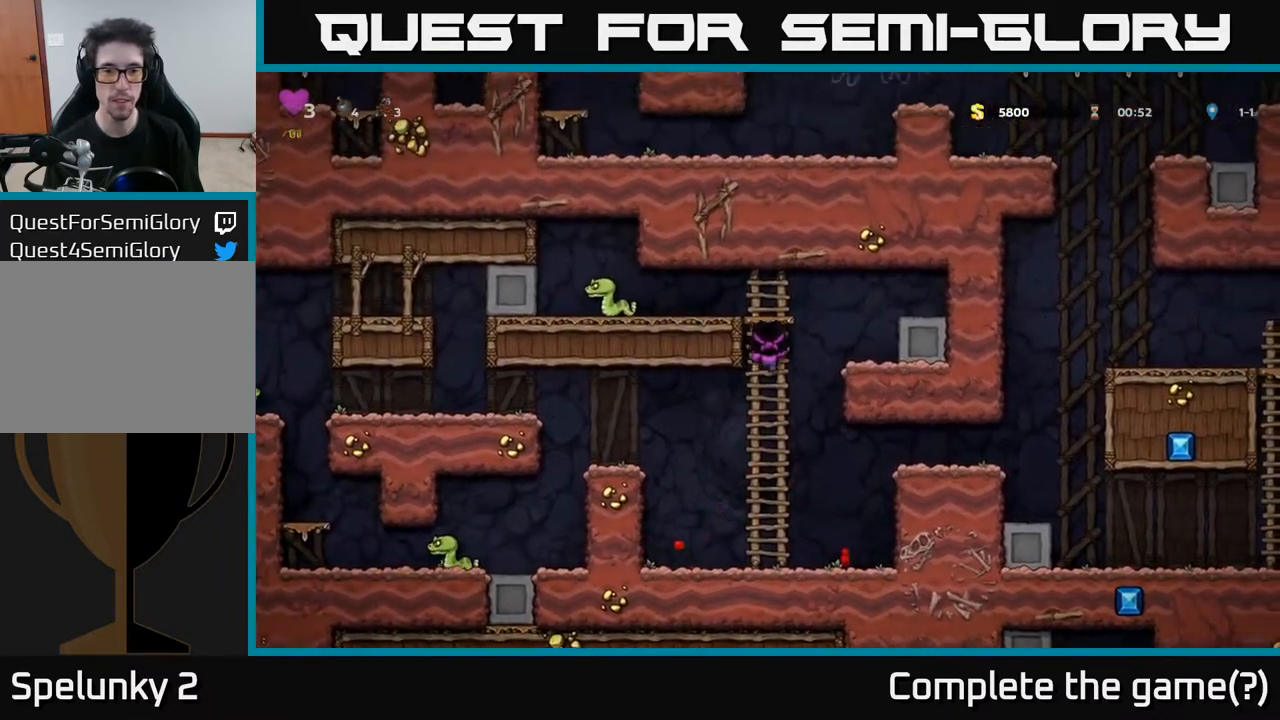
Gameplay with a controller (Xbox layout); each line is a JSON object with the inputs held at the frame after it. "events" lists button and stick changes between this image and that frame as [ms after this image, input, new state], when the widget could be followed in between.
{"buttons": [], "left_stick": "center", "right_stick": "center", "events": [[100, "A", "down"], [100, "DPAD_LEFT", "down"], [133, "DPAD_UP", "up"], [217, "X", "down"], [233, "A", "up"], [333, "X", "up"], [417, "DPAD_LEFT", "up"]]}
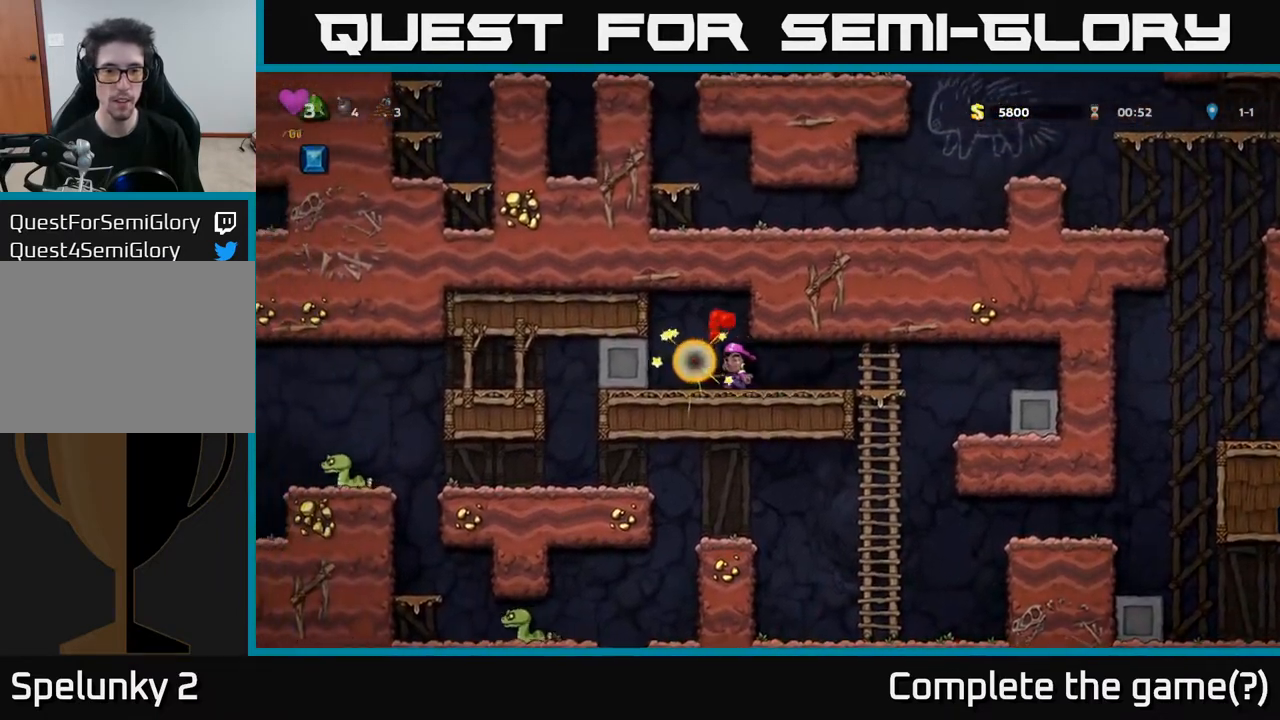
{"buttons": ["DPAD_RIGHT"], "left_stick": "center", "right_stick": "center", "events": [[67, "DPAD_LEFT", "down"], [167, "DPAD_LEFT", "up"], [217, "DPAD_RIGHT", "down"]]}
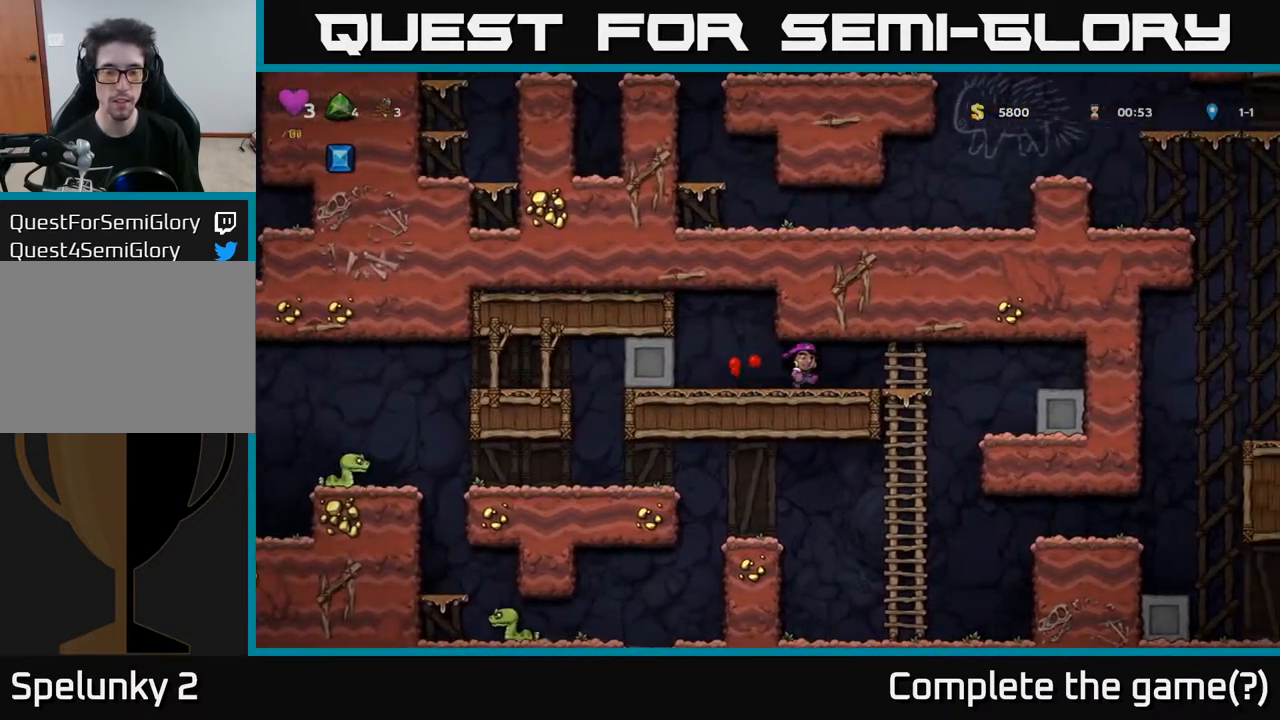
{"buttons": [], "left_stick": "center", "right_stick": "center", "events": [[133, "DPAD_DOWN", "down"], [167, "DPAD_RIGHT", "up"], [200, "A", "down"], [350, "A", "up"], [433, "DPAD_DOWN", "up"]]}
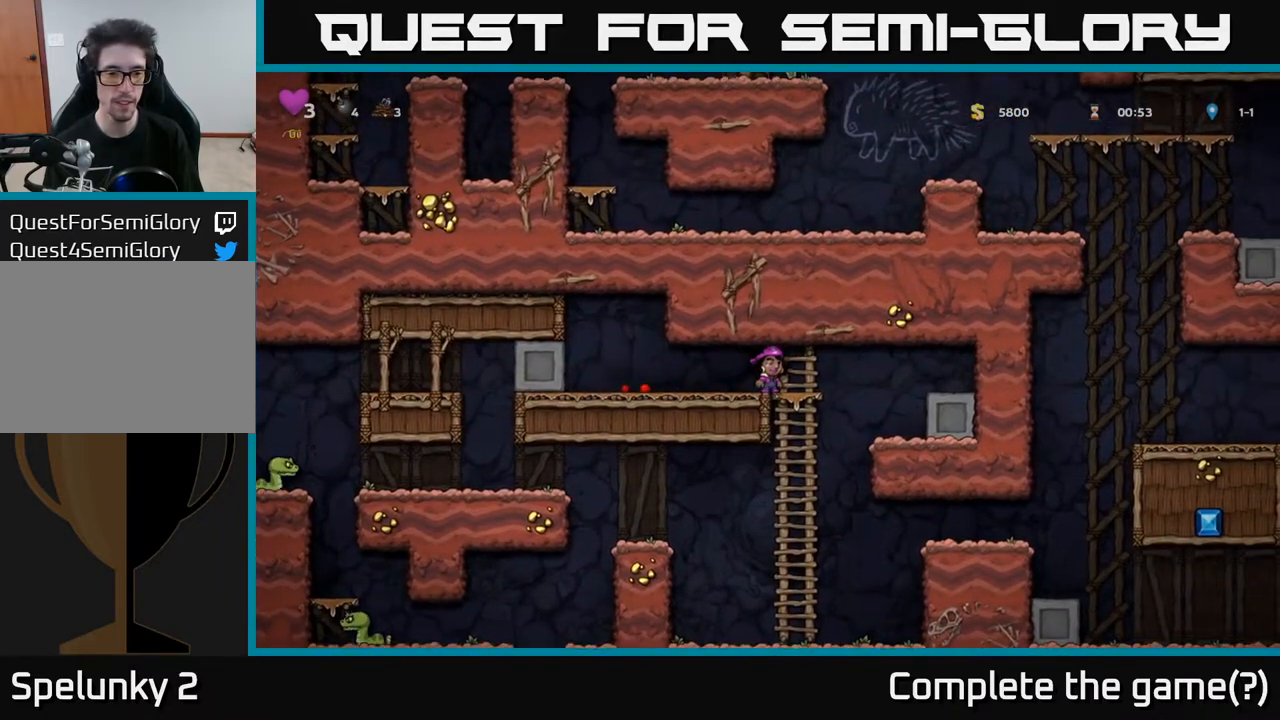
{"buttons": ["A", "DPAD_DOWN"], "left_stick": "center", "right_stick": "center", "events": [[167, "DPAD_RIGHT", "down"], [200, "DPAD_DOWN", "down"], [267, "DPAD_RIGHT", "up"], [350, "A", "down"]]}
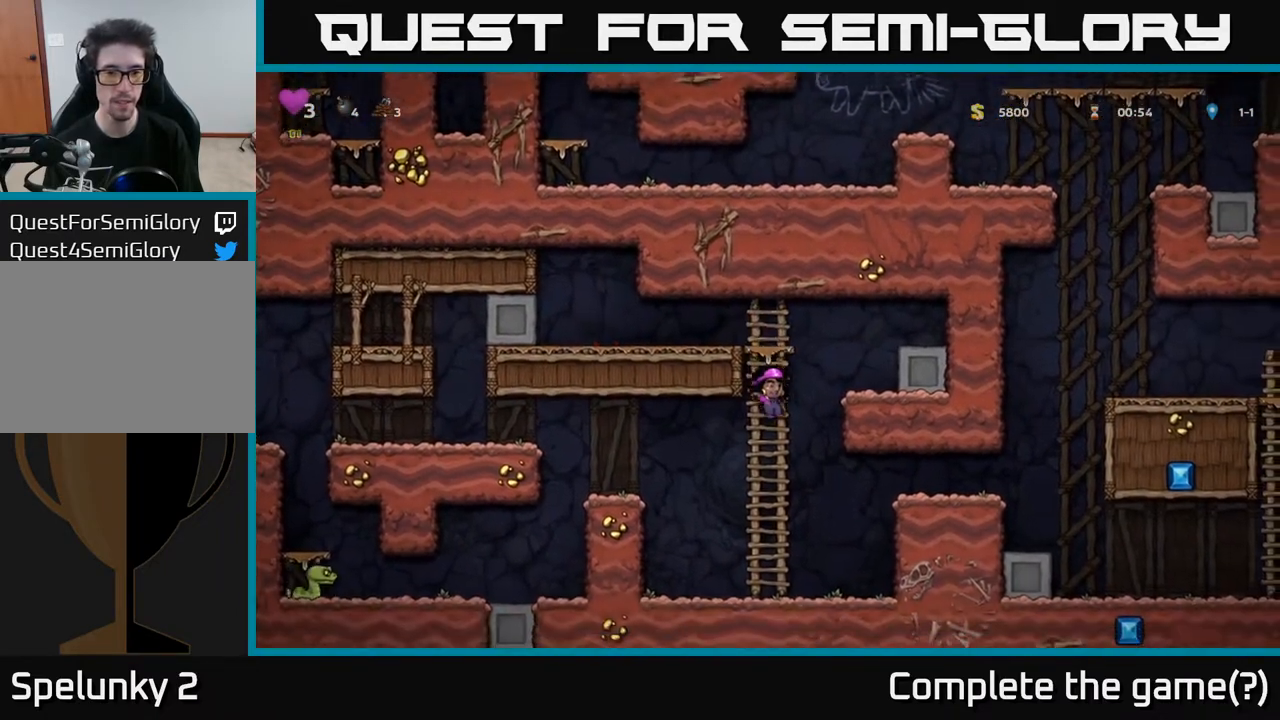
{"buttons": ["A", "DPAD_LEFT"], "left_stick": "center", "right_stick": "center", "events": [[17, "A", "up"], [33, "DPAD_DOWN", "up"], [117, "DPAD_LEFT", "down"], [383, "A", "down"]]}
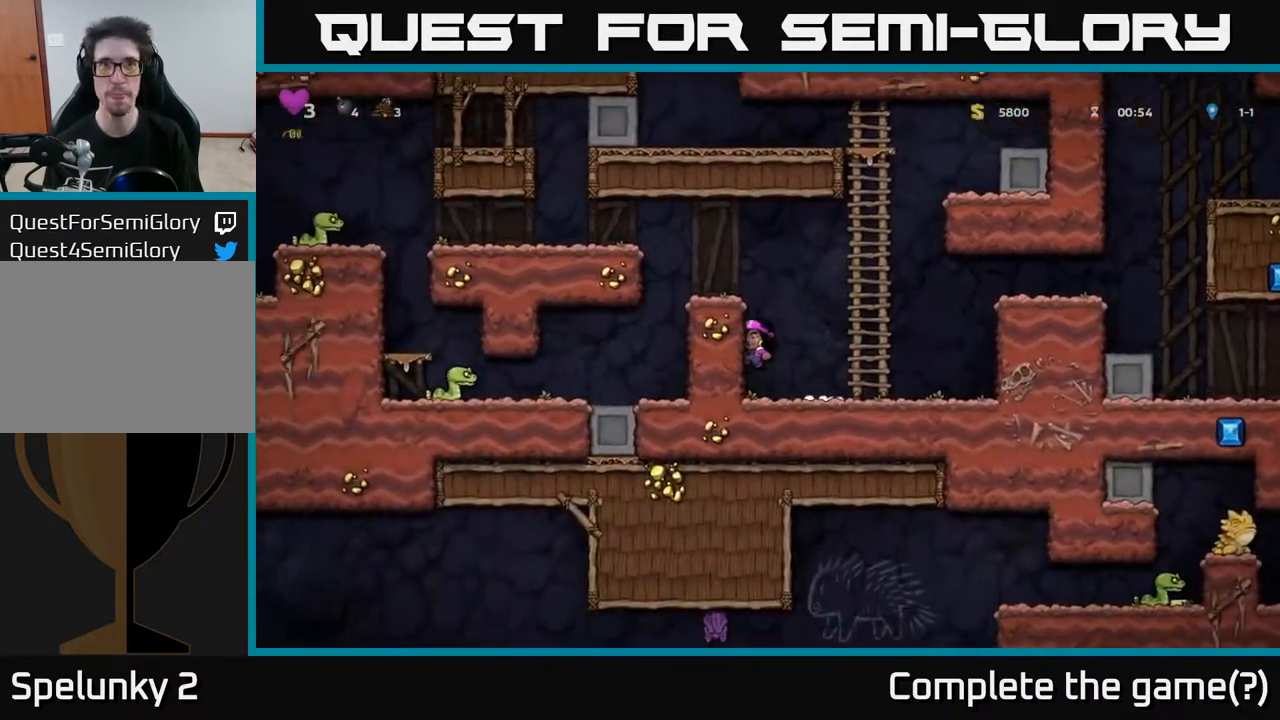
{"buttons": ["DPAD_LEFT"], "left_stick": "center", "right_stick": "center", "events": [[33, "A", "up"], [267, "A", "down"], [400, "A", "up"]]}
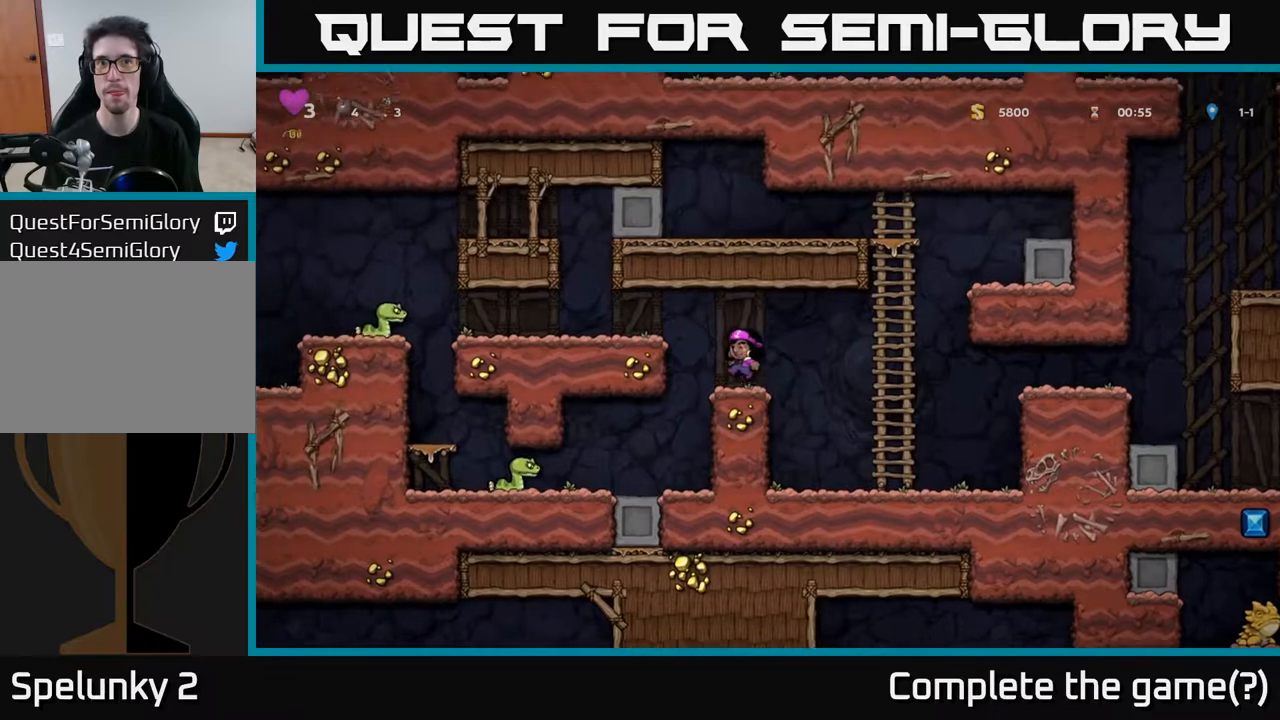
{"buttons": ["X", "DPAD_LEFT"], "left_stick": "center", "right_stick": "center", "events": [[50, "DPAD_LEFT", "up"], [433, "X", "down"], [450, "DPAD_LEFT", "down"]]}
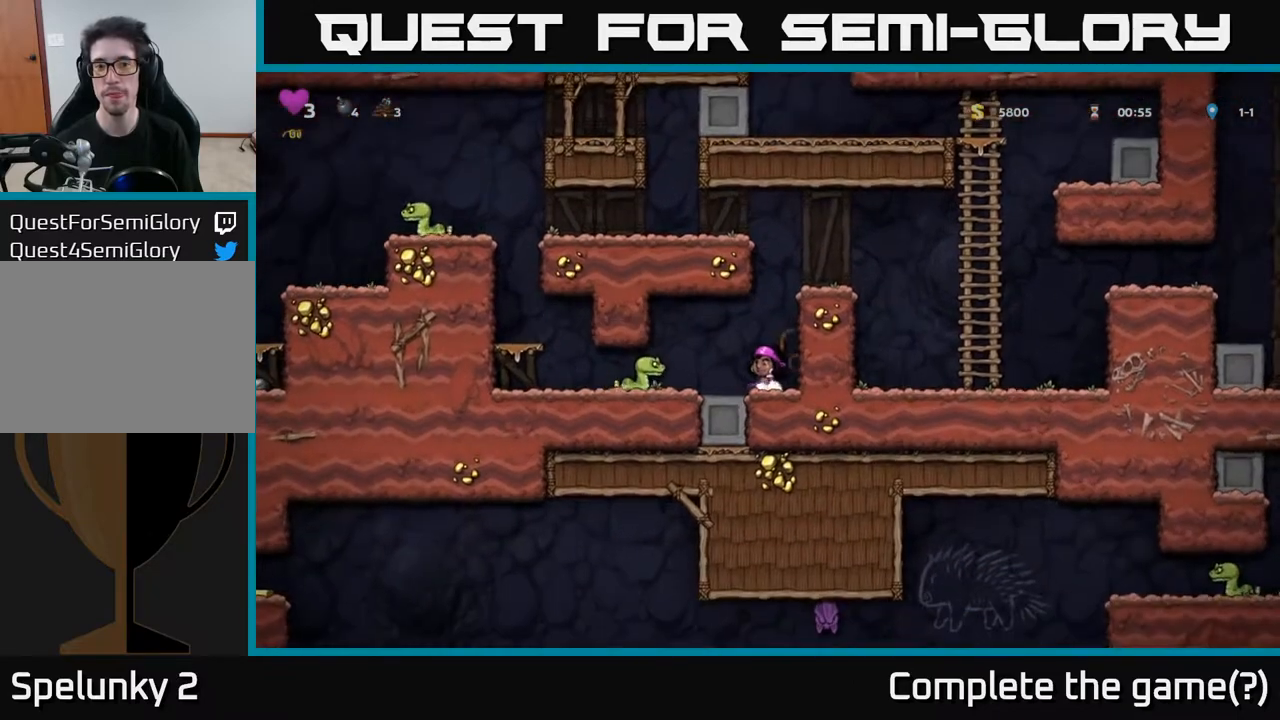
{"buttons": ["A", "DPAD_LEFT"], "left_stick": "center", "right_stick": "center", "events": [[67, "X", "up"], [433, "A", "down"]]}
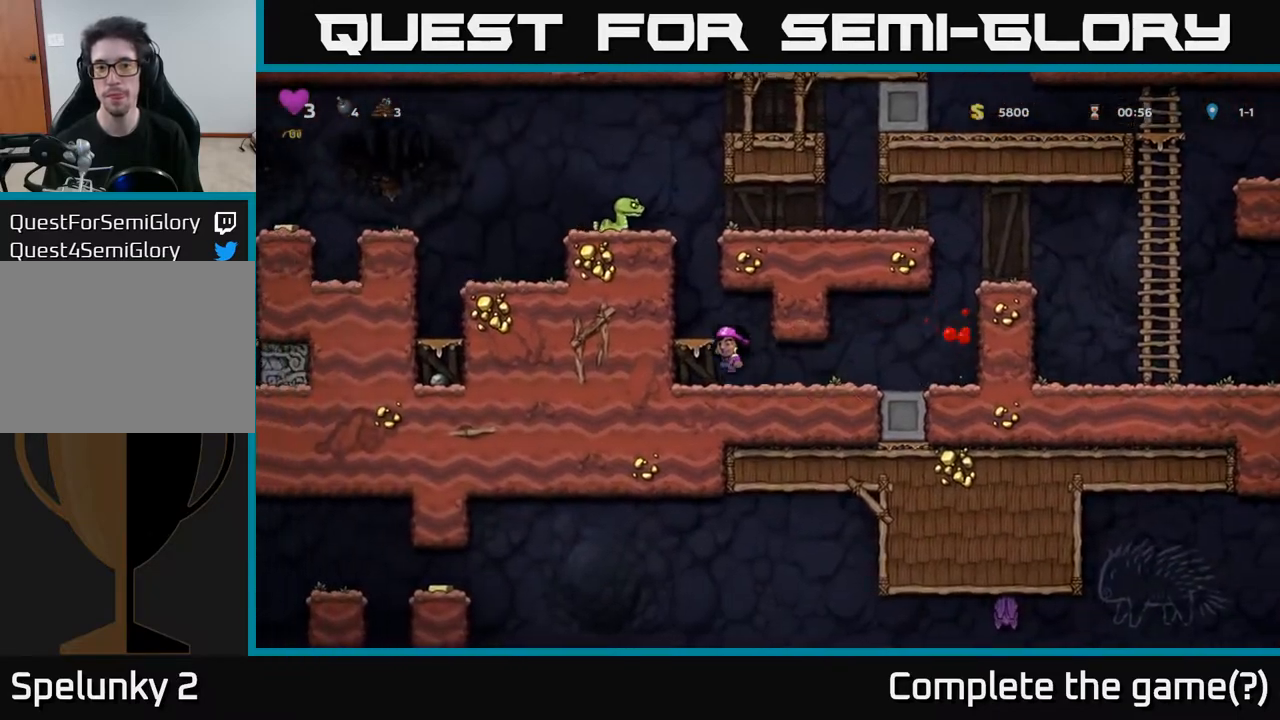
{"buttons": ["A", "DPAD_RIGHT"], "left_stick": "center", "right_stick": "center", "events": [[83, "A", "up"], [217, "DPAD_LEFT", "up"], [350, "A", "down"], [417, "DPAD_RIGHT", "down"]]}
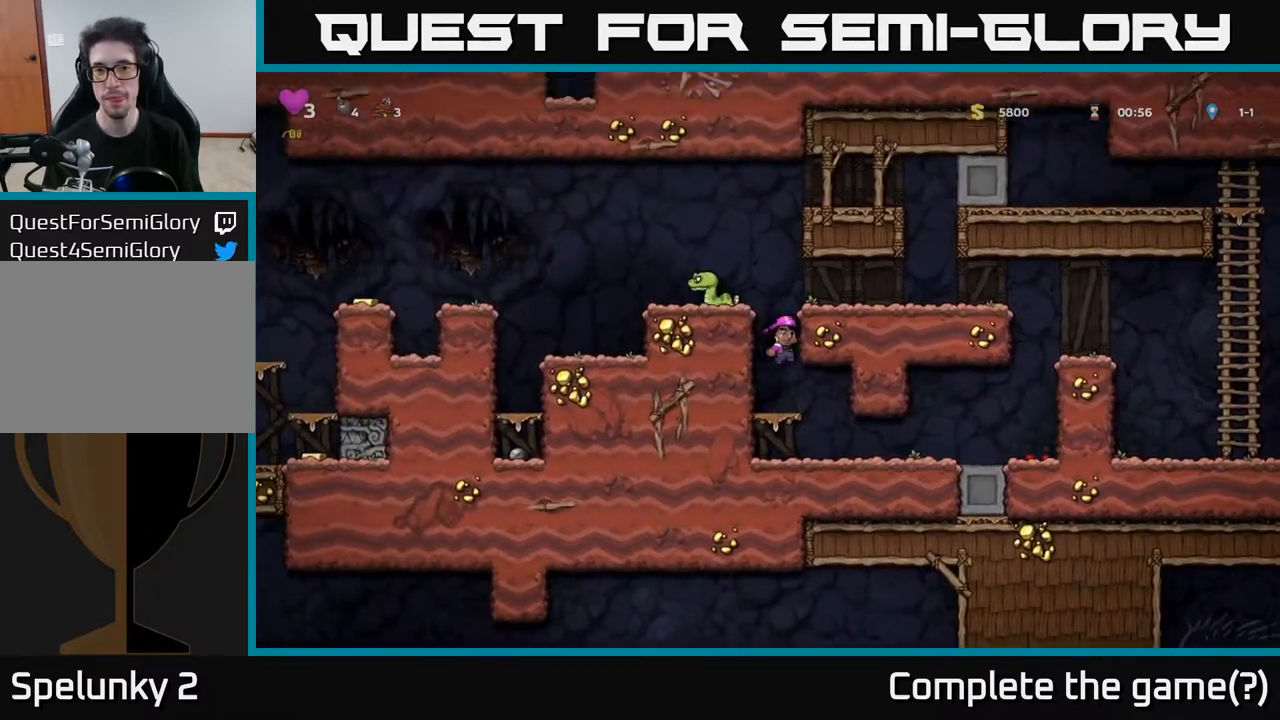
{"buttons": [], "left_stick": "center", "right_stick": "center", "events": [[17, "A", "up"], [233, "DPAD_RIGHT", "up"], [283, "A", "down"], [283, "DPAD_LEFT", "down"], [333, "X", "down"], [367, "A", "up"], [400, "DPAD_LEFT", "up"], [400, "X", "up"]]}
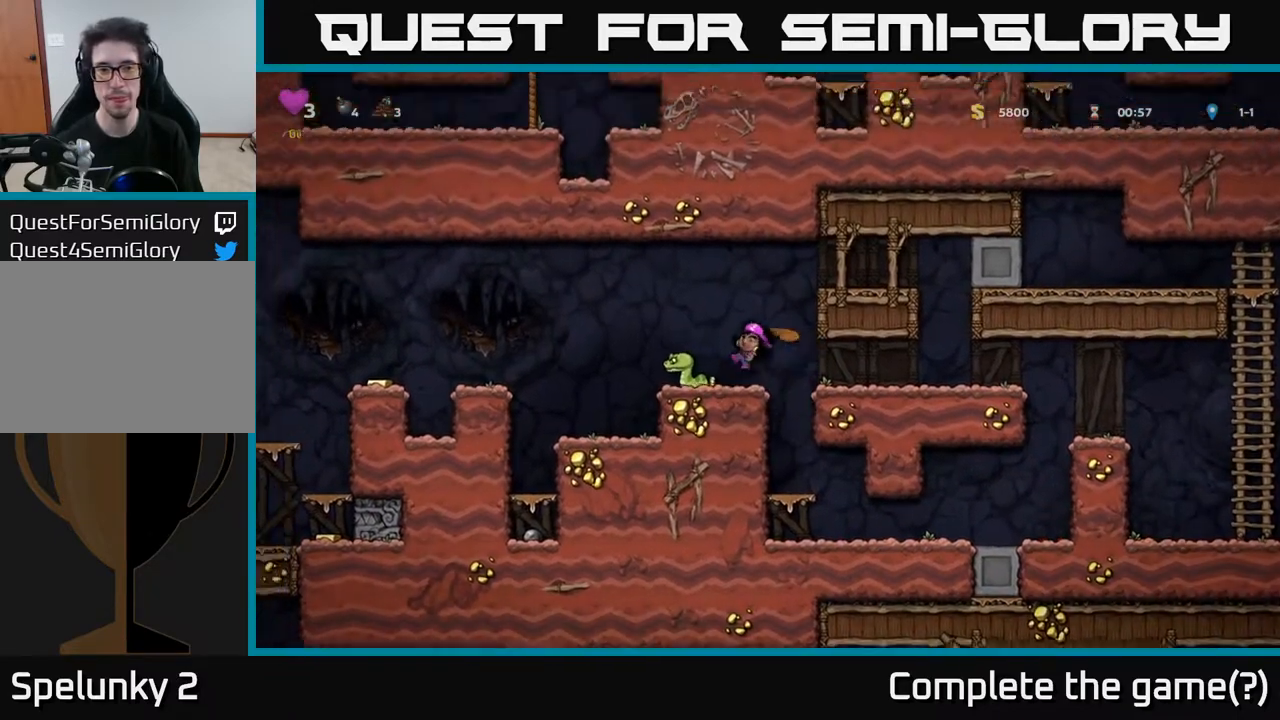
{"buttons": ["DPAD_LEFT"], "left_stick": "center", "right_stick": "center", "events": [[150, "DPAD_LEFT", "down"], [350, "A", "down"], [500, "A", "up"]]}
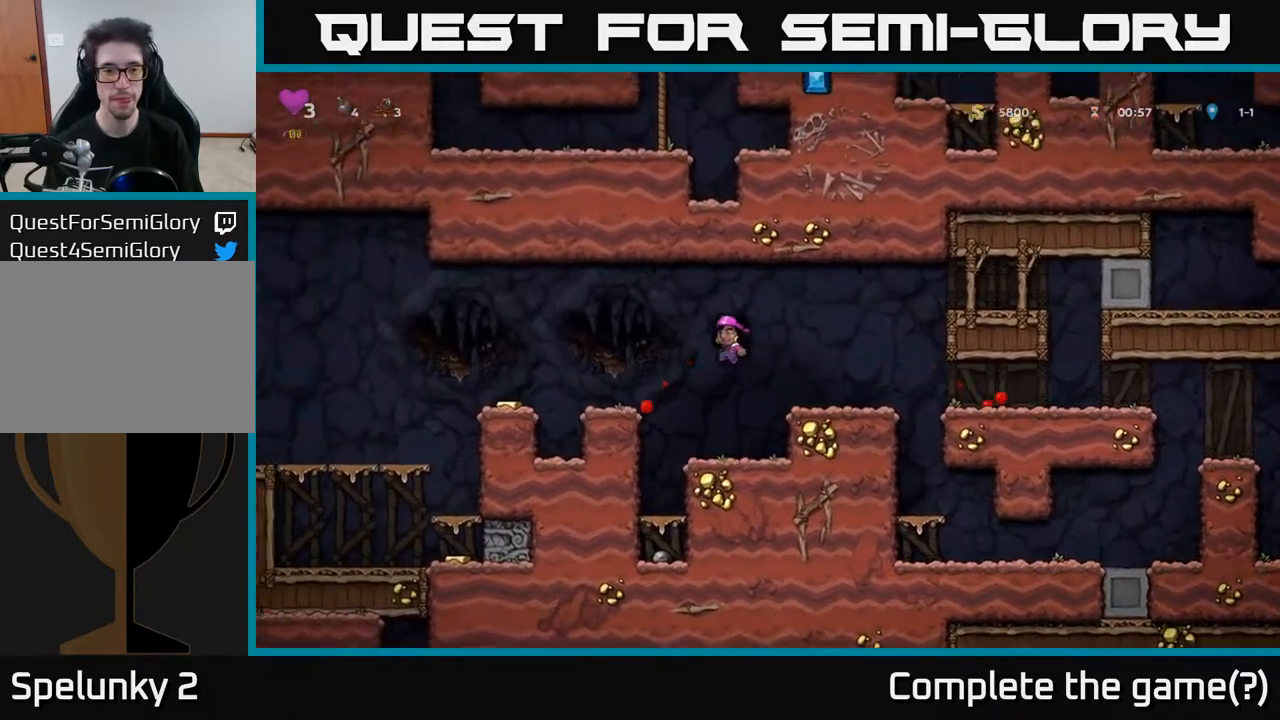
{"buttons": [], "left_stick": "center", "right_stick": "center", "events": [[217, "DPAD_LEFT", "up"]]}
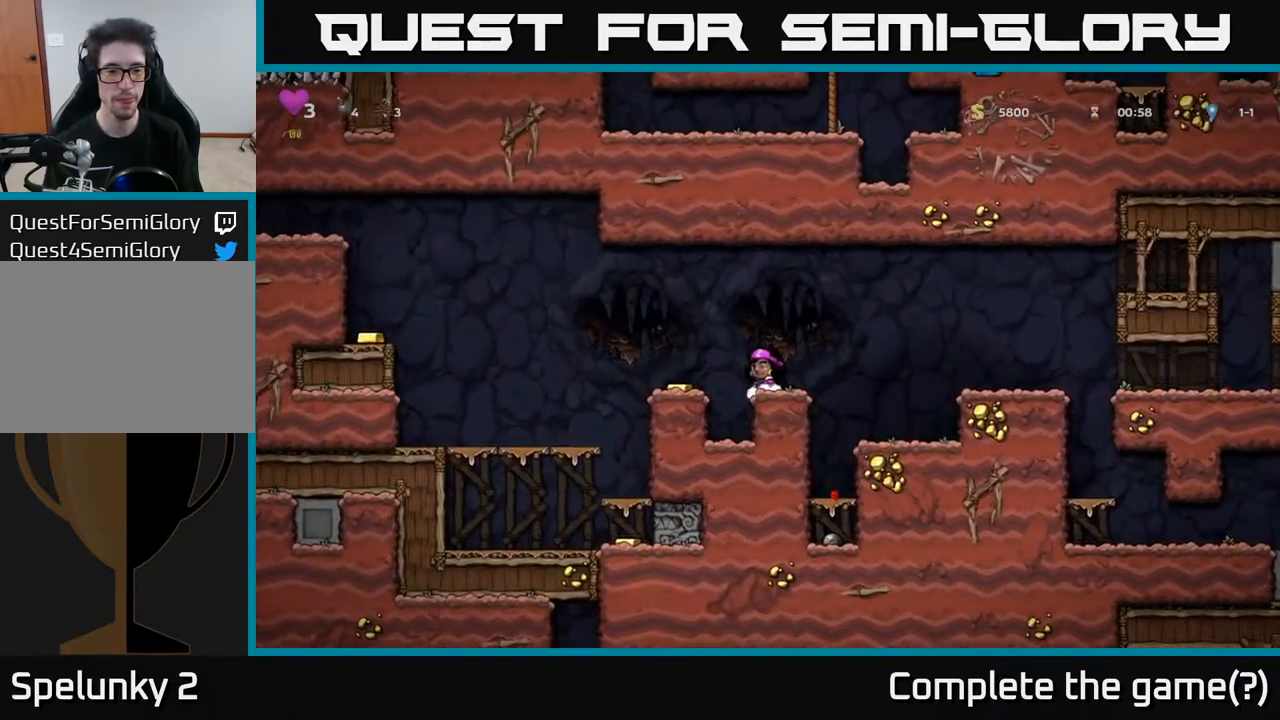
{"buttons": [], "left_stick": "center", "right_stick": "center", "events": [[300, "A", "down"], [300, "DPAD_LEFT", "down"], [400, "A", "up"], [500, "DPAD_LEFT", "up"]]}
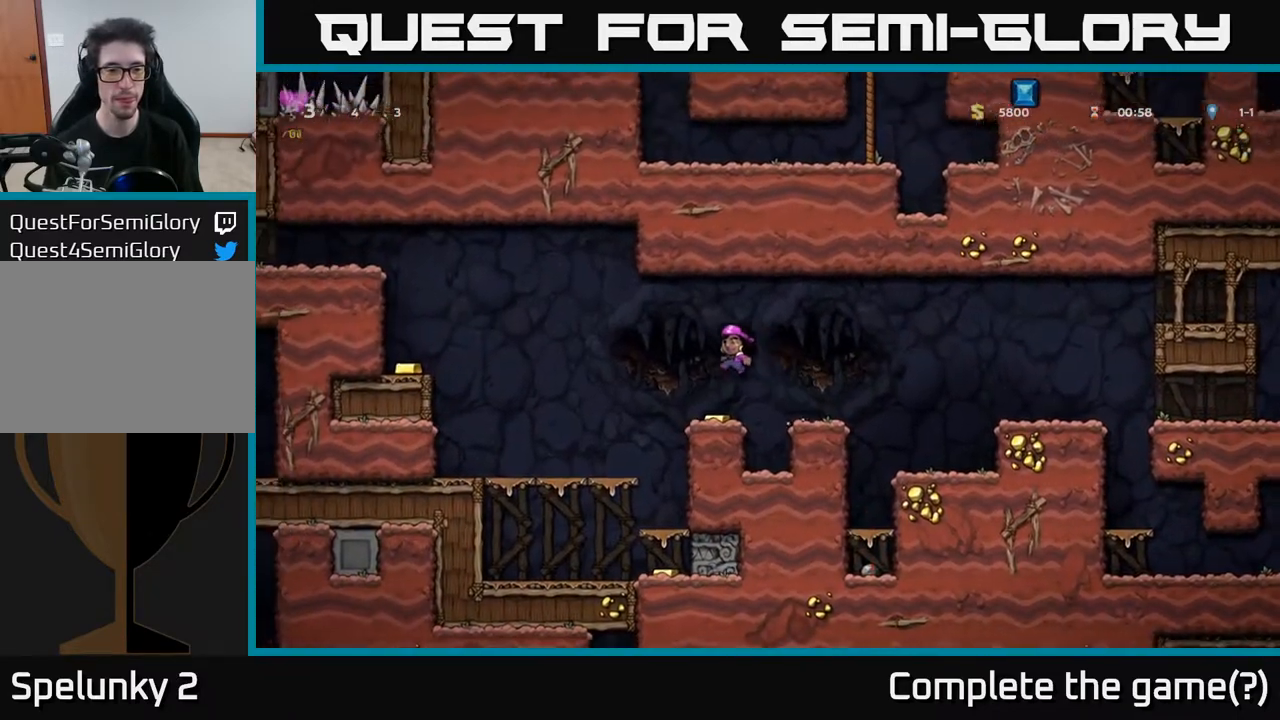
{"buttons": ["DPAD_LEFT"], "left_stick": "center", "right_stick": "center", "events": [[350, "A", "down"], [350, "DPAD_LEFT", "down"], [450, "A", "up"]]}
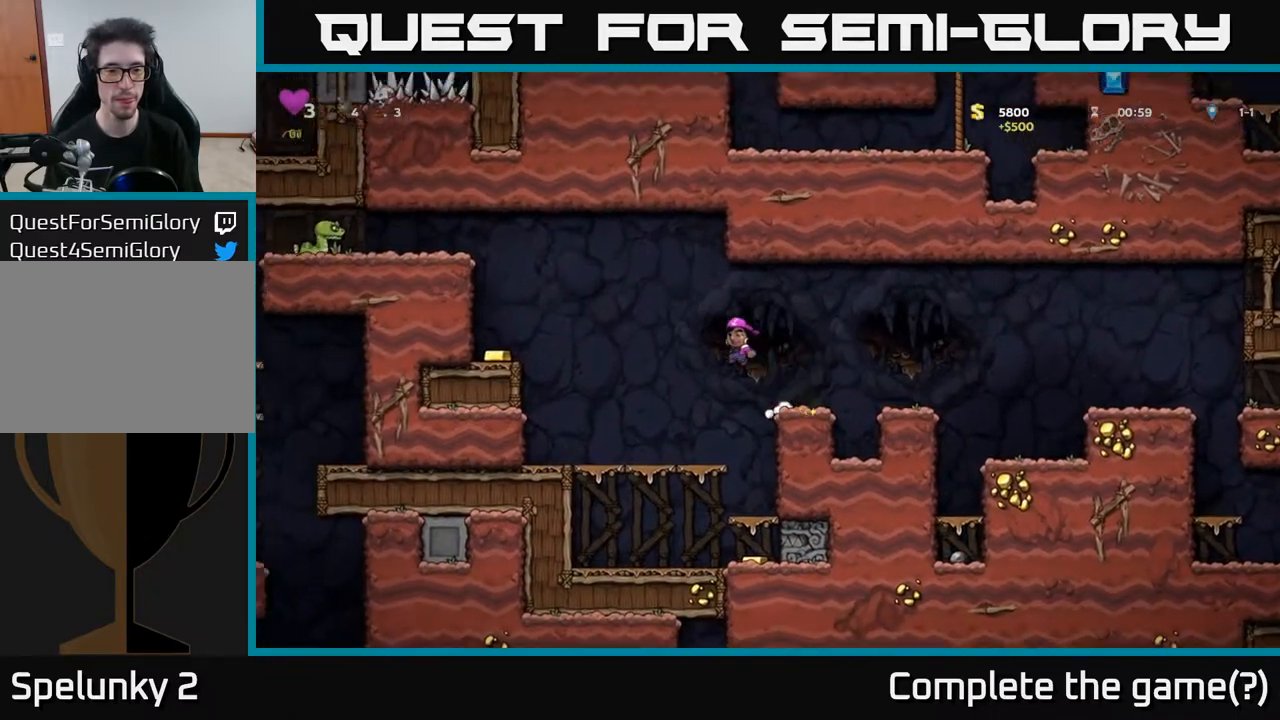
{"buttons": [], "left_stick": "center", "right_stick": "center", "events": [[283, "DPAD_LEFT", "up"], [317, "DPAD_RIGHT", "down"], [383, "DPAD_RIGHT", "up"]]}
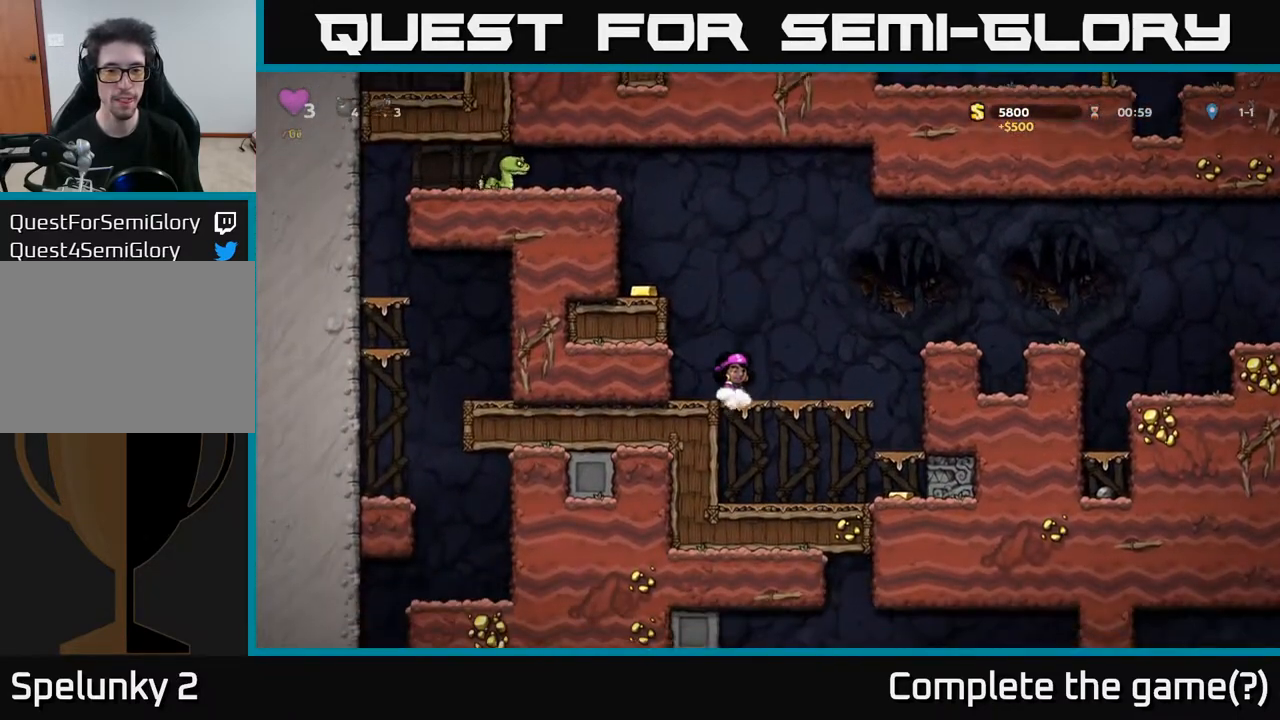
{"buttons": [], "left_stick": "center", "right_stick": "center", "events": [[167, "DPAD_DOWN", "down"], [200, "A", "down"], [267, "DPAD_DOWN", "up"], [283, "A", "up"], [367, "X", "down"], [433, "X", "up"]]}
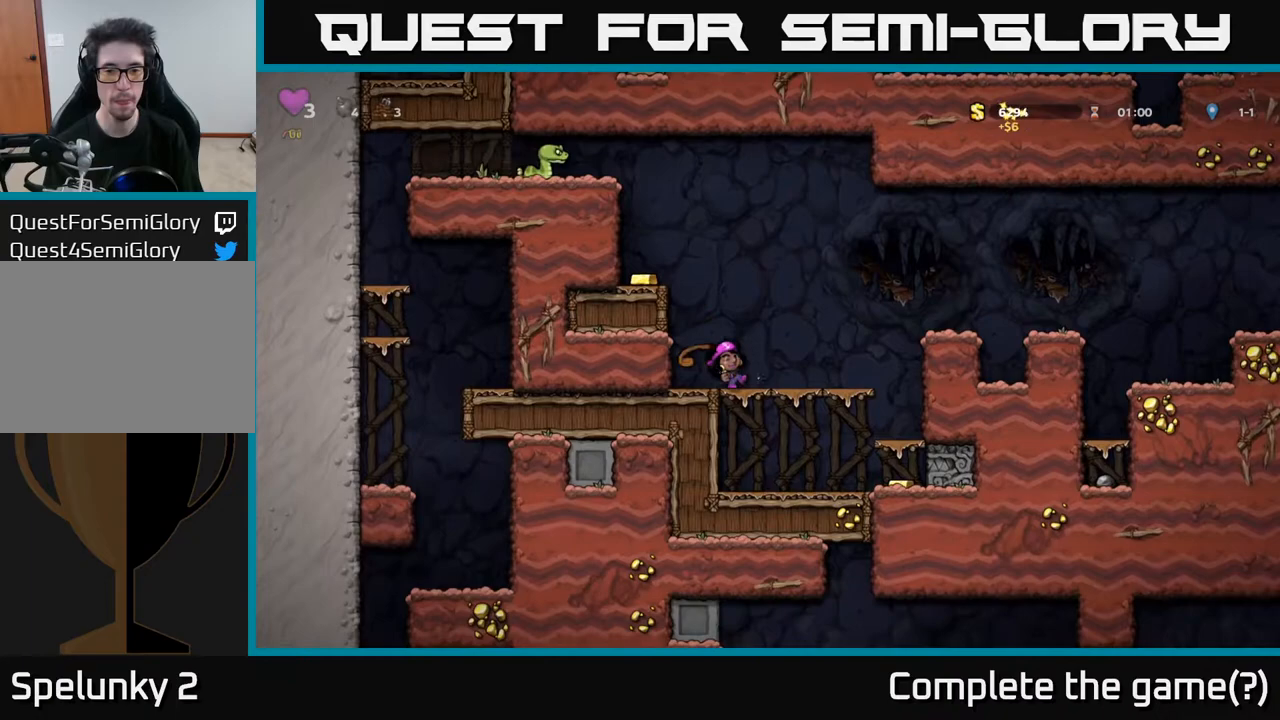
{"buttons": [], "left_stick": "center", "right_stick": "center", "events": []}
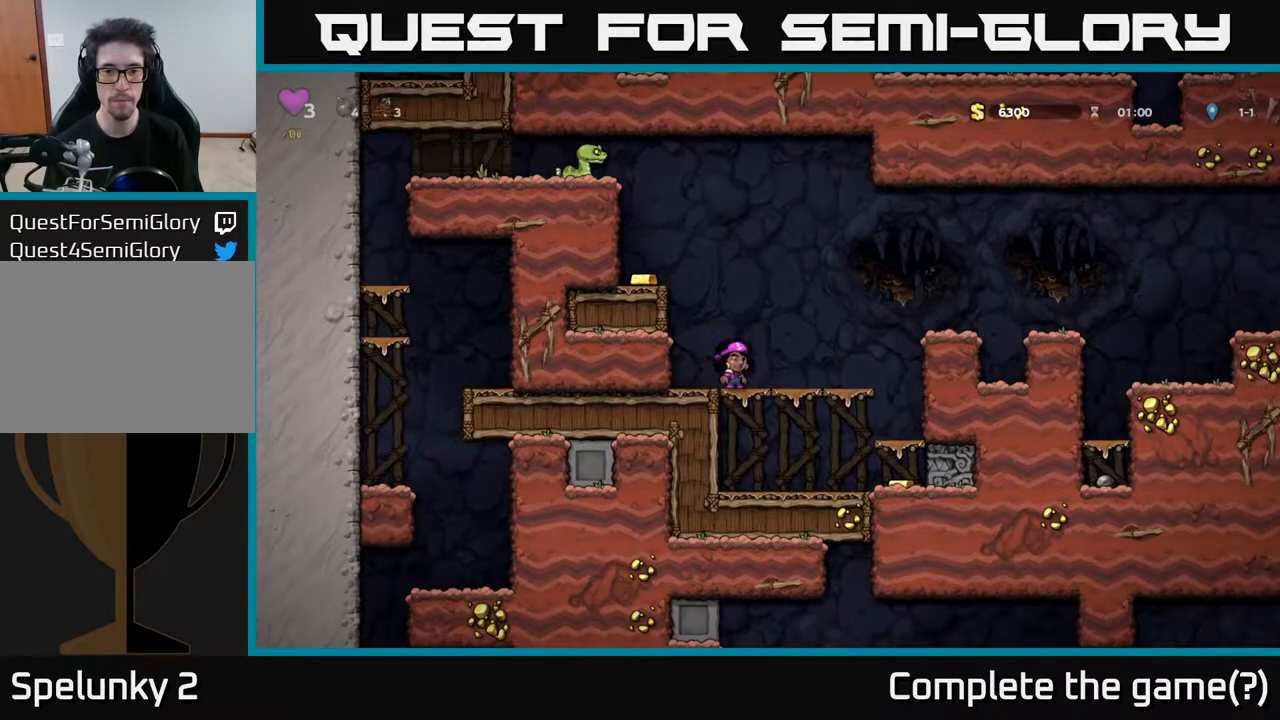
{"buttons": ["DPAD_DOWN"], "left_stick": "center", "right_stick": "center", "events": [[50, "DPAD_DOWN", "down"], [417, "A", "down"], [483, "A", "up"]]}
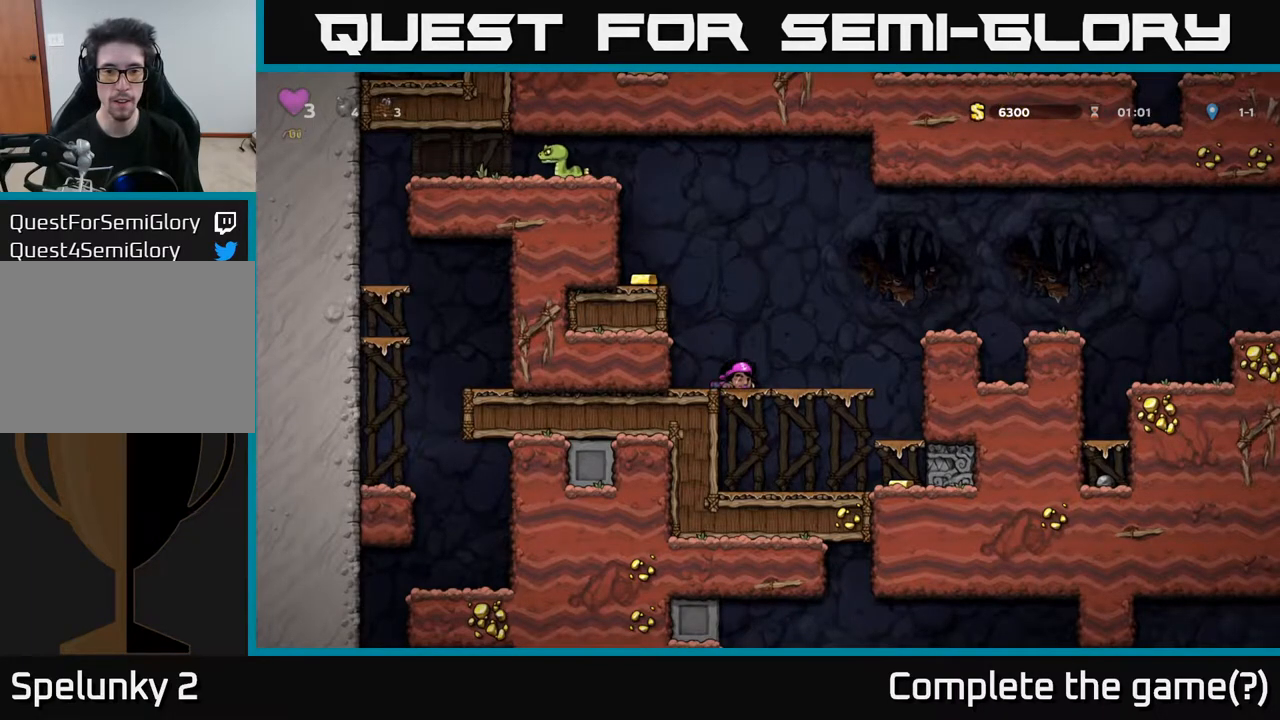
{"buttons": [], "left_stick": "center", "right_stick": "center", "events": [[33, "DPAD_DOWN", "up"], [433, "DPAD_RIGHT", "down"], [450, "DPAD_RIGHT", "up"]]}
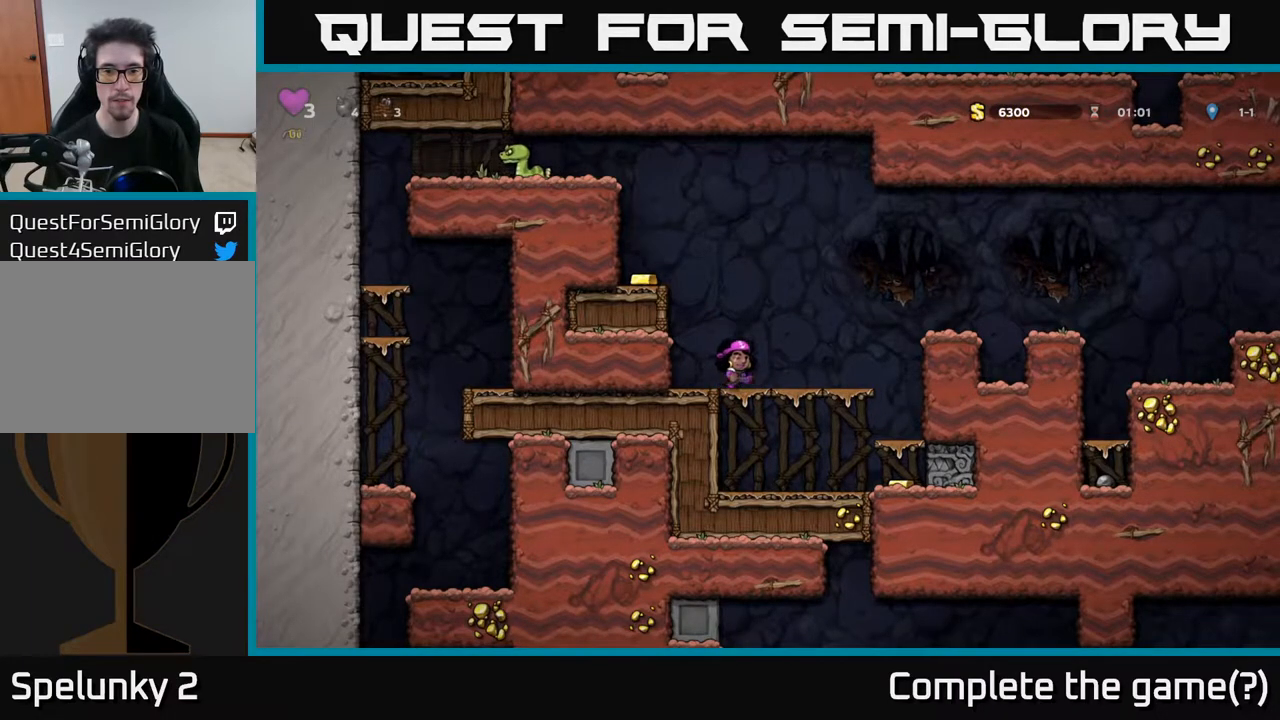
{"buttons": [], "left_stick": "center", "right_stick": "center", "events": [[283, "DPAD_RIGHT", "down"], [350, "DPAD_RIGHT", "up"]]}
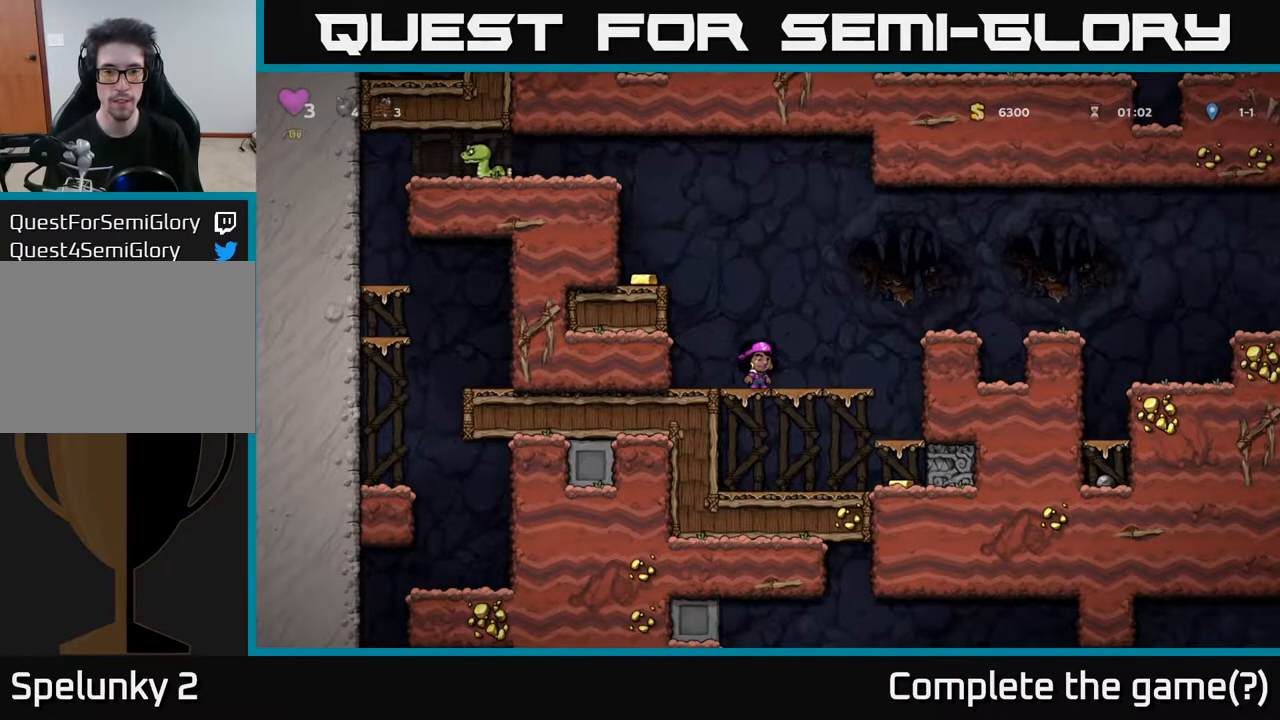
{"buttons": [], "left_stick": "center", "right_stick": "center", "events": [[150, "DPAD_DOWN", "down"], [417, "A", "down"], [483, "A", "up"], [483, "DPAD_DOWN", "up"]]}
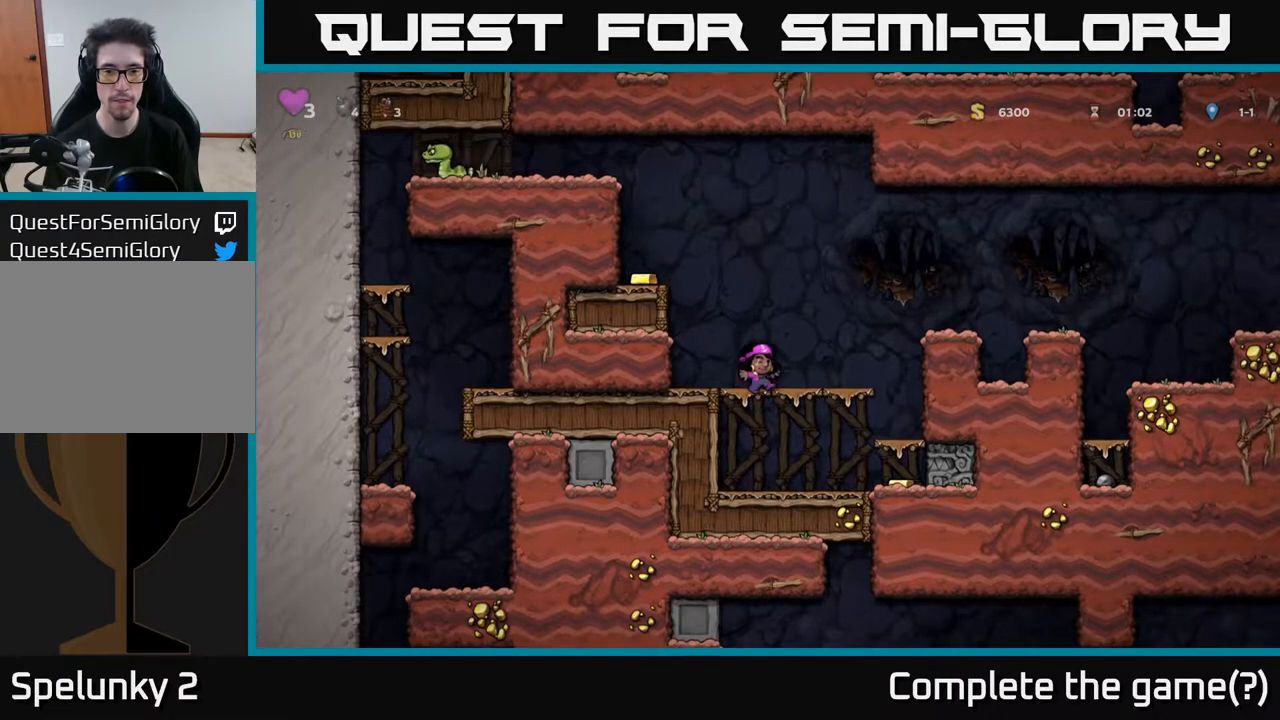
{"buttons": [], "left_stick": "center", "right_stick": "center", "events": [[67, "X", "down"], [150, "X", "up"]]}
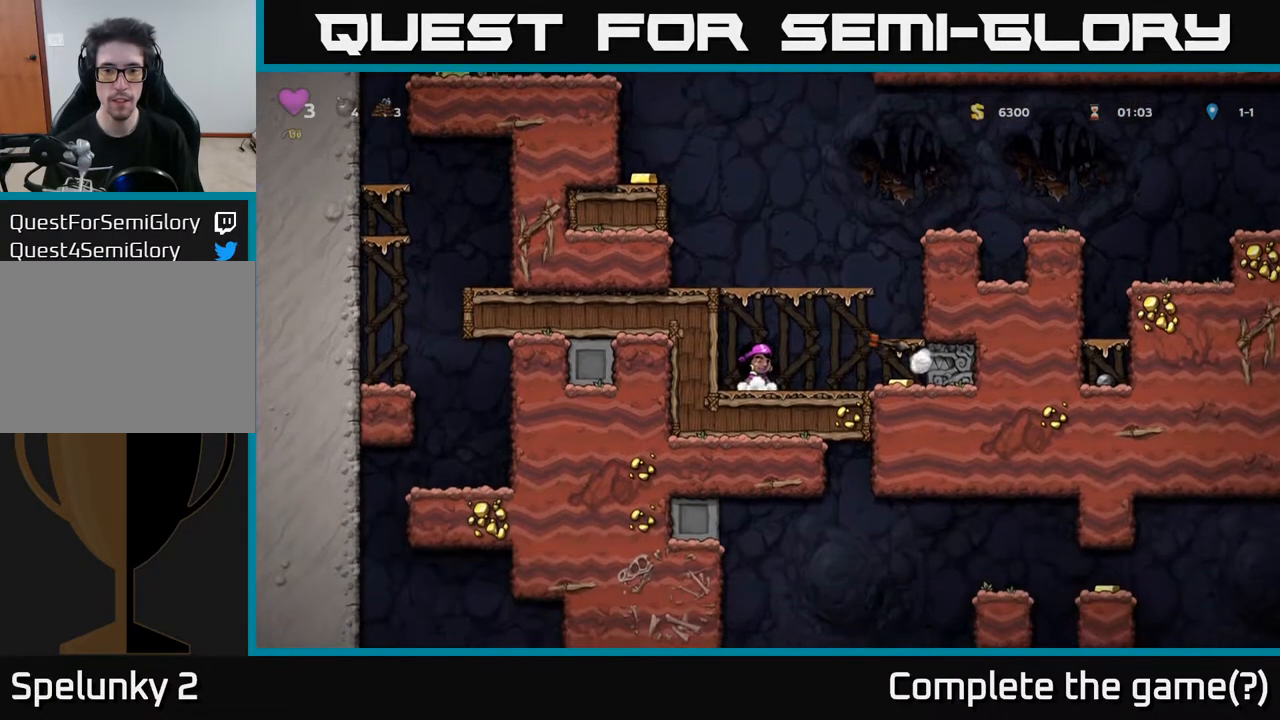
{"buttons": ["DPAD_RIGHT"], "left_stick": "center", "right_stick": "center", "events": [[200, "DPAD_RIGHT", "down"]]}
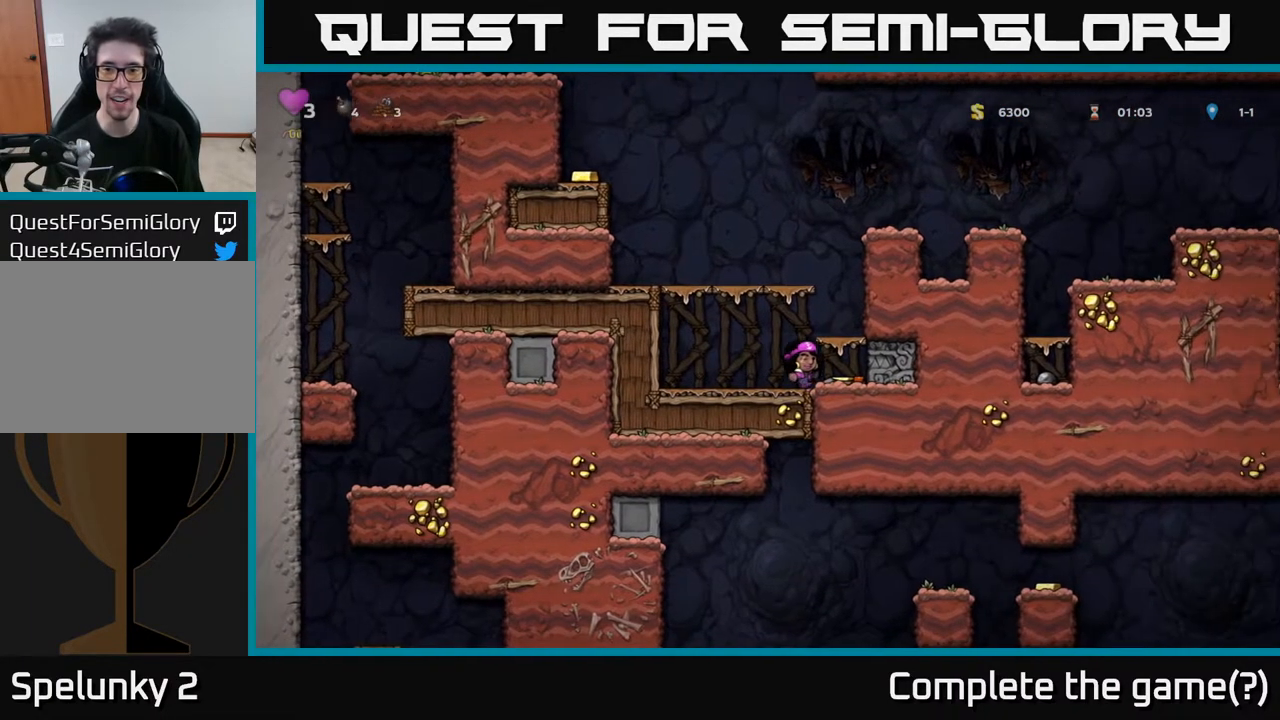
{"buttons": ["A", "DPAD_RIGHT"], "left_stick": "center", "right_stick": "center", "events": [[83, "DPAD_DOWN", "down"], [100, "DPAD_RIGHT", "up"], [133, "X", "down"], [217, "DPAD_DOWN", "up"], [233, "X", "up"], [267, "DPAD_LEFT", "down"], [333, "A", "down"], [400, "DPAD_LEFT", "up"], [483, "DPAD_RIGHT", "down"]]}
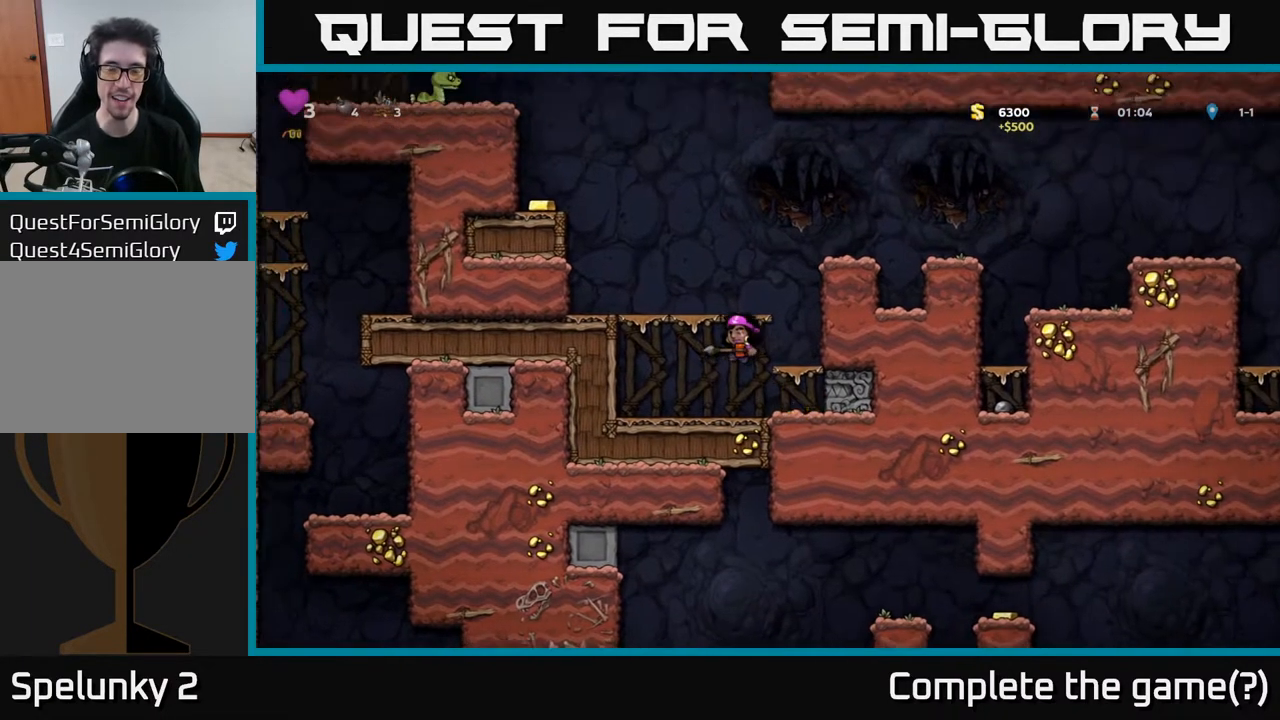
{"buttons": ["A", "DPAD_LEFT"], "left_stick": "center", "right_stick": "center", "events": [[17, "A", "up"], [200, "DPAD_RIGHT", "up"], [367, "DPAD_LEFT", "down"], [383, "A", "down"]]}
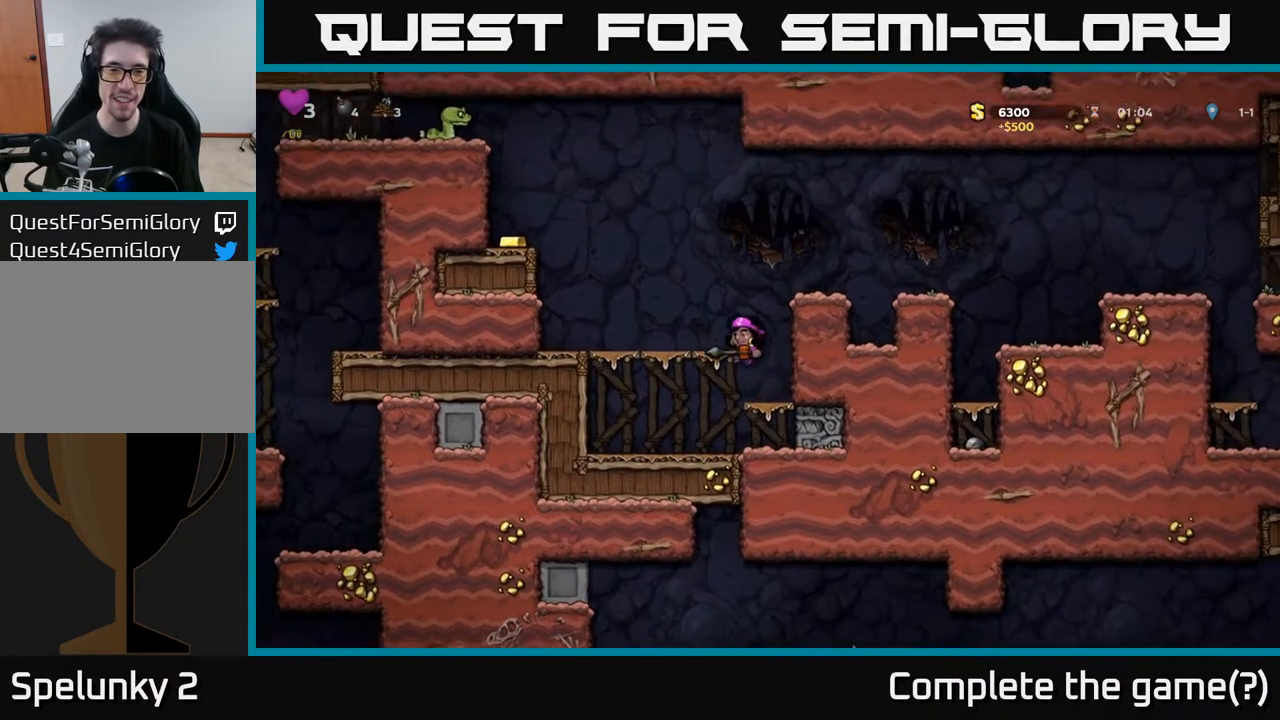
{"buttons": ["A", "DPAD_LEFT"], "left_stick": "center", "right_stick": "center", "events": [[17, "A", "up"], [83, "DPAD_LEFT", "up"], [250, "DPAD_LEFT", "down"], [383, "A", "down"]]}
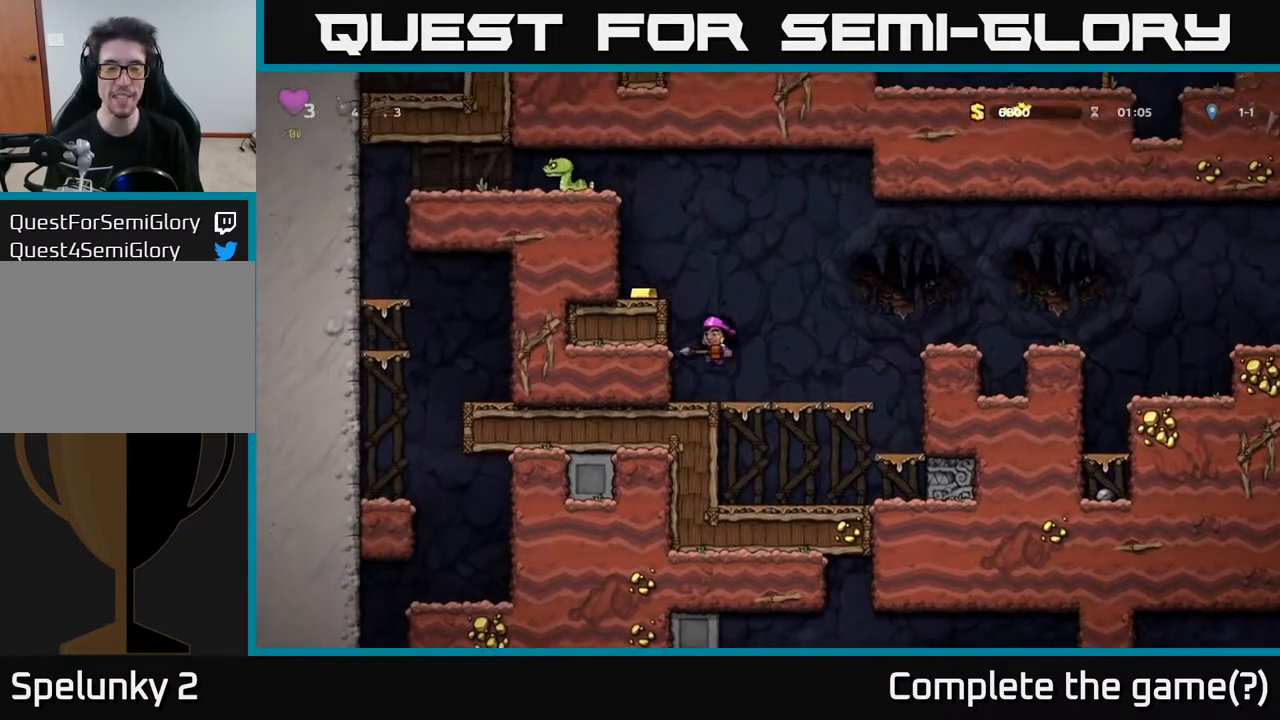
{"buttons": ["DPAD_LEFT"], "left_stick": "center", "right_stick": "center", "events": [[33, "A", "up"], [317, "A", "down"], [467, "A", "up"]]}
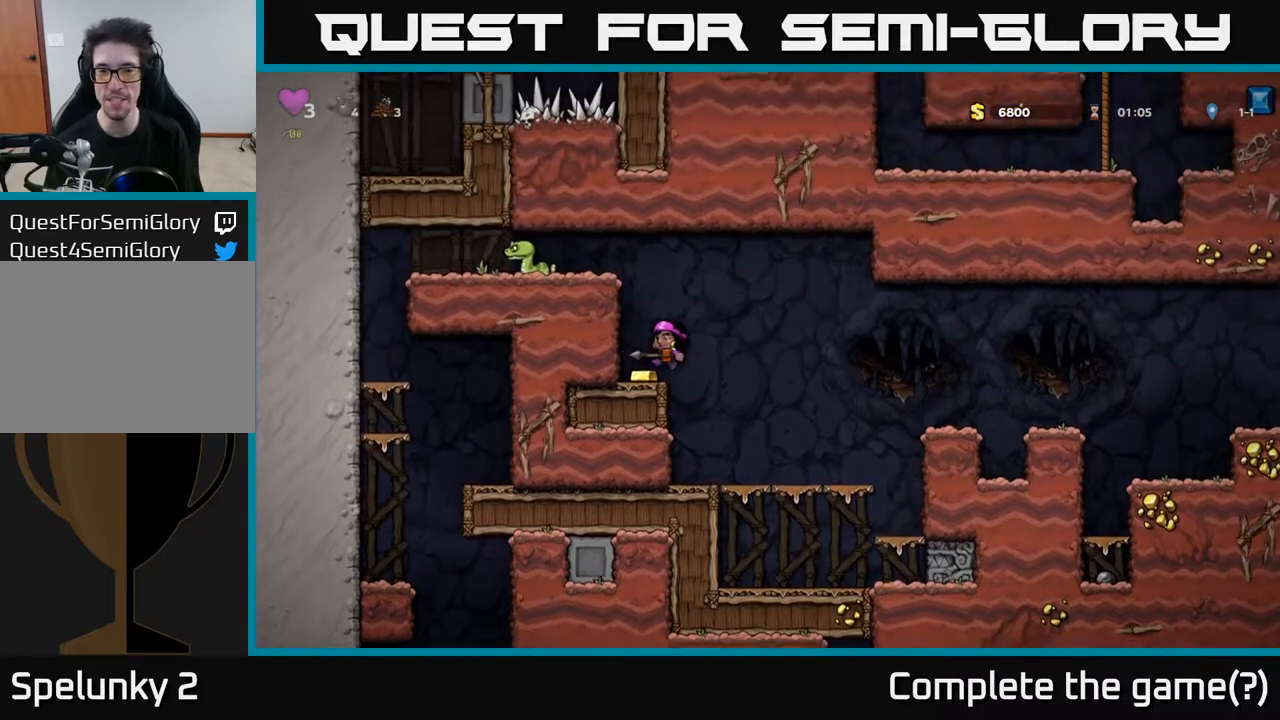
{"buttons": ["DPAD_LEFT"], "left_stick": "center", "right_stick": "center", "events": [[33, "DPAD_LEFT", "up"], [317, "A", "down"], [450, "DPAD_LEFT", "down"], [500, "A", "up"]]}
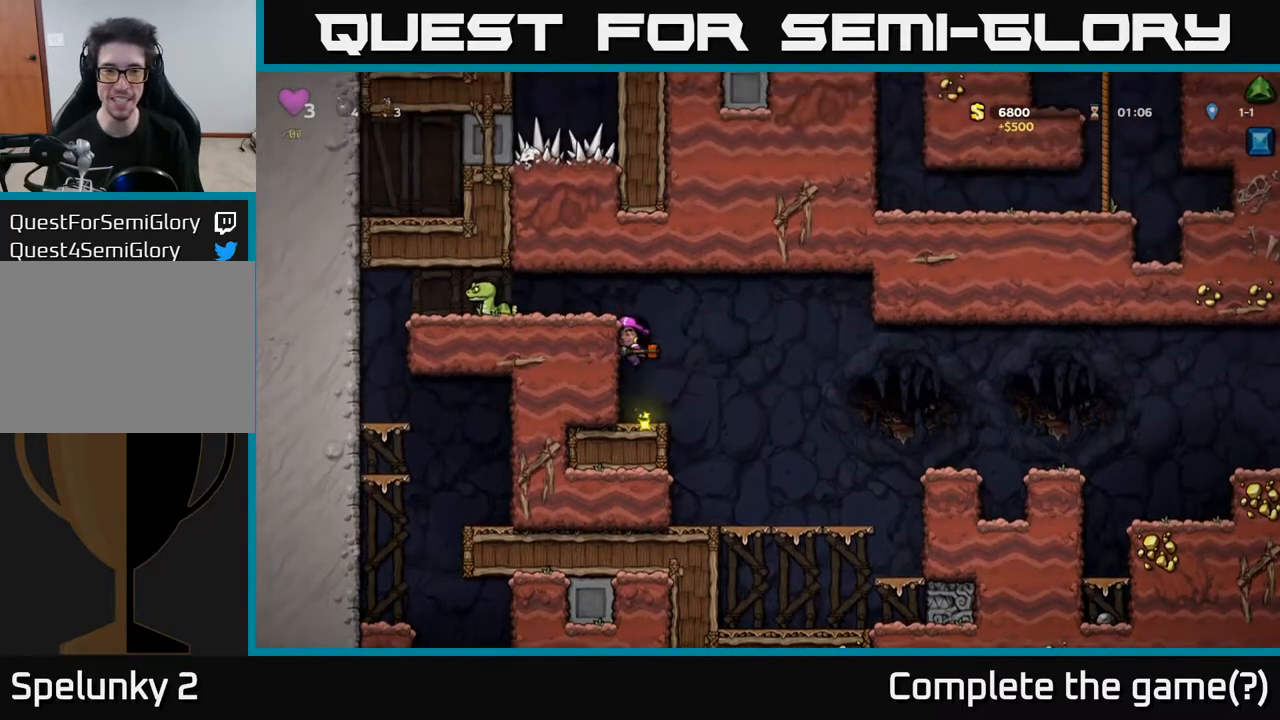
{"buttons": ["X"], "left_stick": "center", "right_stick": "center", "events": [[250, "A", "down"], [400, "A", "up"], [450, "X", "down"], [467, "DPAD_LEFT", "up"]]}
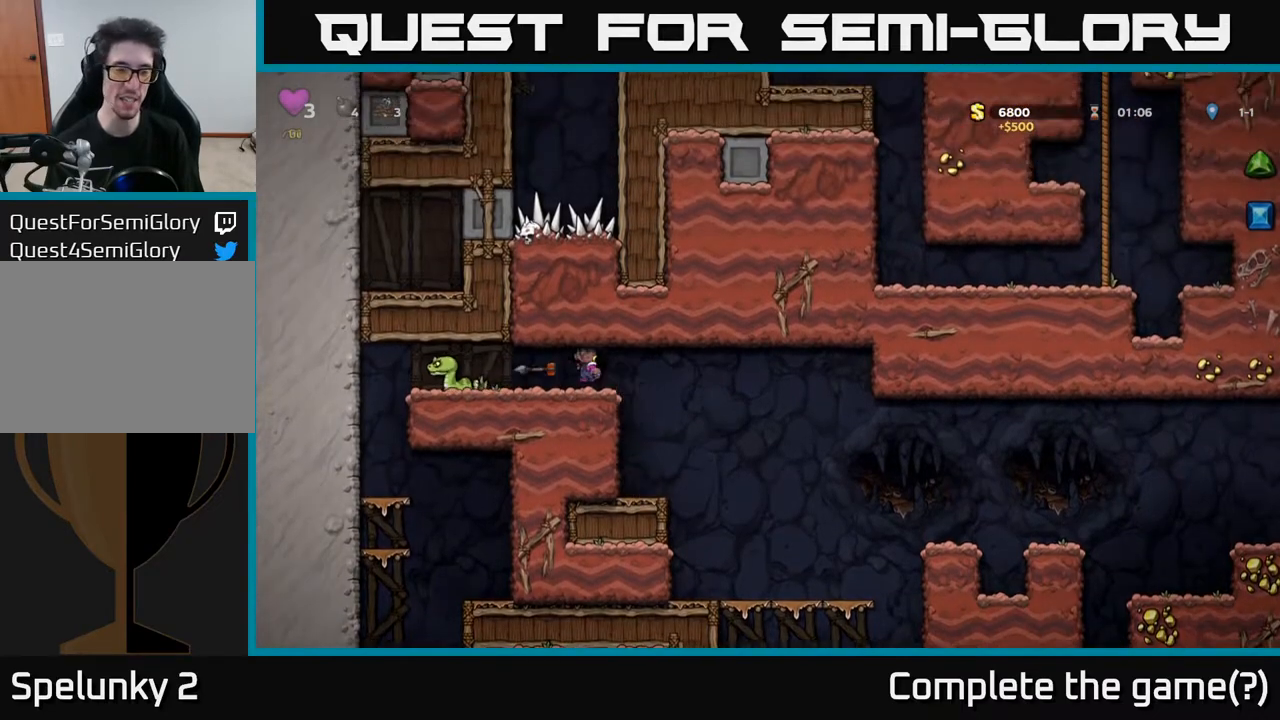
{"buttons": ["DPAD_LEFT"], "left_stick": "center", "right_stick": "center", "events": [[83, "X", "up"], [500, "DPAD_LEFT", "down"]]}